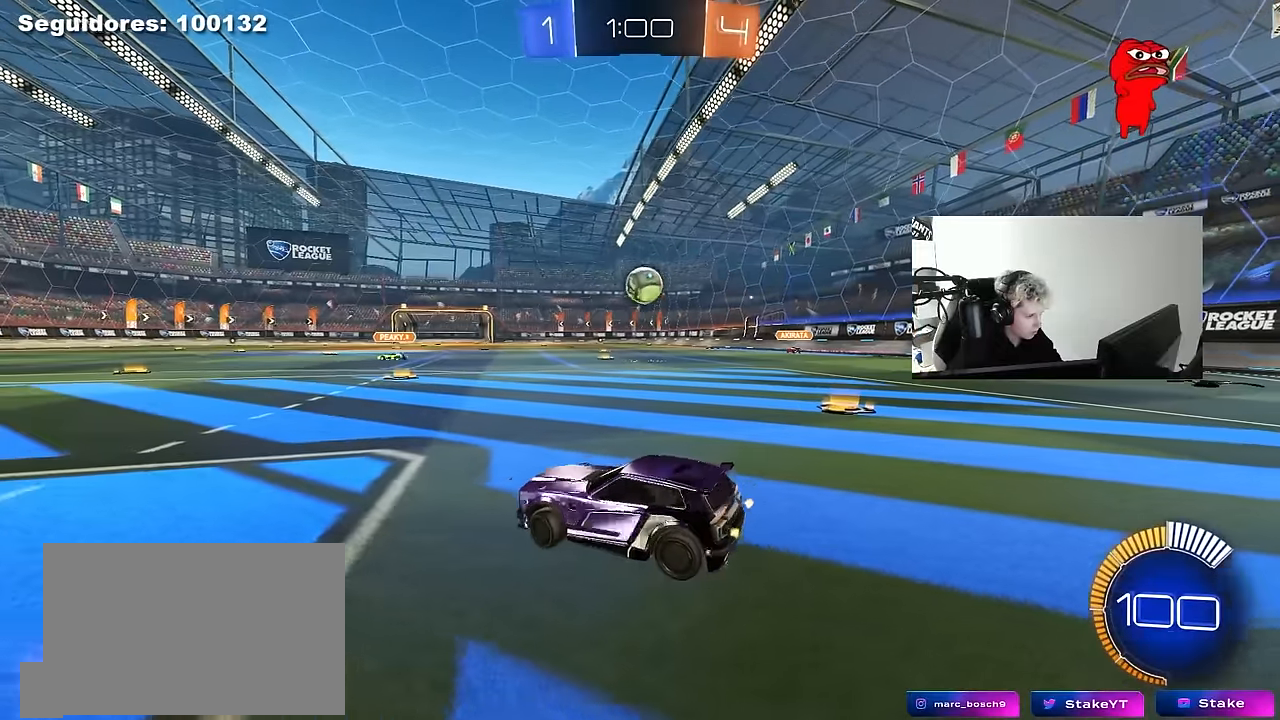
Gameplay with keyboard and mouse; each line is a JSON object with the keys and mouse buttons held at the frame after it. "events" lists presses ("down") and releases ("up") of "1", "2", "3", "4", "5", "a", "alt", "c", "caps_lock", "ctrl", "d", "e", "f", "g", "q", "r", "s", "shift", "space", "t", "tab", "v", "w", "x", "z", "mouse_left", "mouse_wheel" and "mouse_right" between this image and that frame as [ms after this image, input, new state], when the widget could be followed in between. "mouse_left", "mouse_wheel", "mouse_right" = the "left", "wheel", "right" buttons of the "mouse" list. No other keys are recorded. "wheel" means that the mouse wheel is clicked or scrolled. "mouse_move" is the direction in which the mouse moves at that frame (one of eight, or "still"), when it could be read.
{"keys": ["s"], "mouse": ["left", "right"], "mouse_move": "down-left", "events": [[17, "mouse_left", "down"], [300, "mouse_left", "up"], [300, "w", "up"], [350, "d", "up"], [350, "mouse_right", "down"], [400, "s", "down"], [483, "mouse_left", "down"]]}
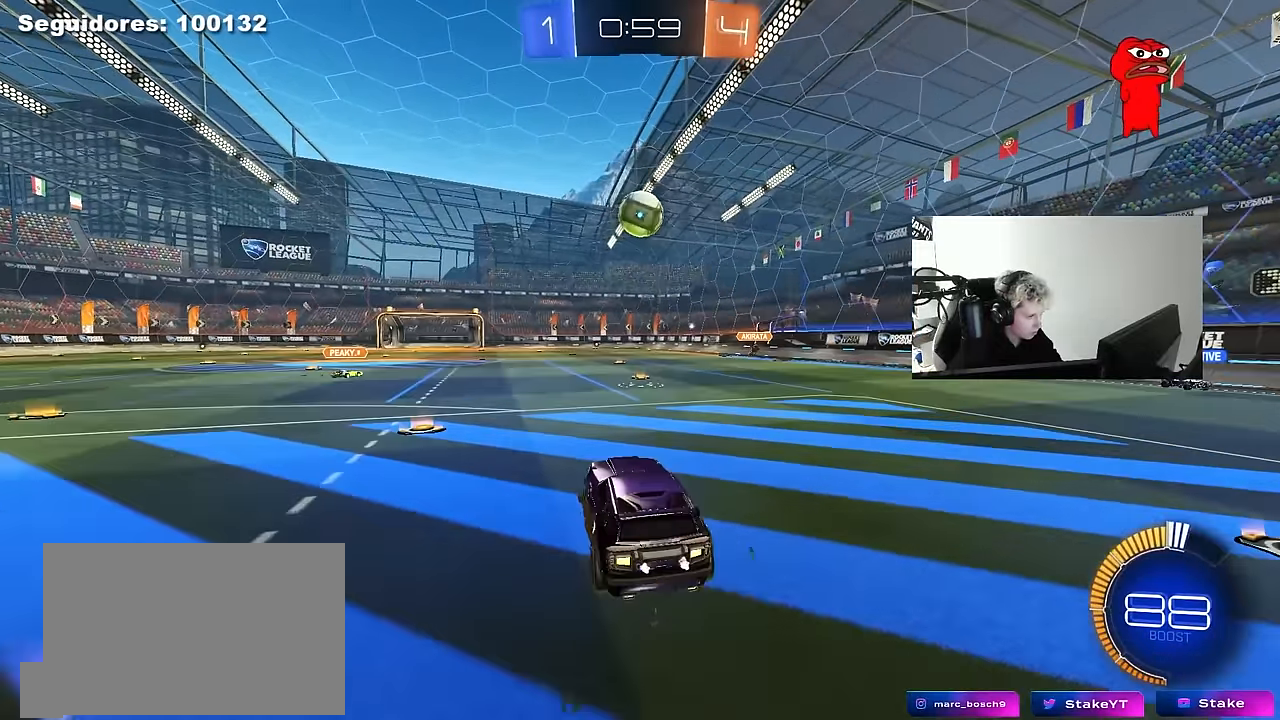
{"keys": ["a", "w"], "mouse": ["left"], "mouse_move": "still", "events": [[33, "s", "up"], [83, "mouse_right", "up"], [133, "d", "down"], [133, "mouse_right", "down"], [133, "s", "down"], [217, "a", "down"], [217, "shift", "down"], [267, "d", "up"], [317, "s", "up"], [367, "mouse_right", "up"], [367, "shift", "up"], [417, "a", "up"], [500, "a", "down"], [500, "w", "down"]]}
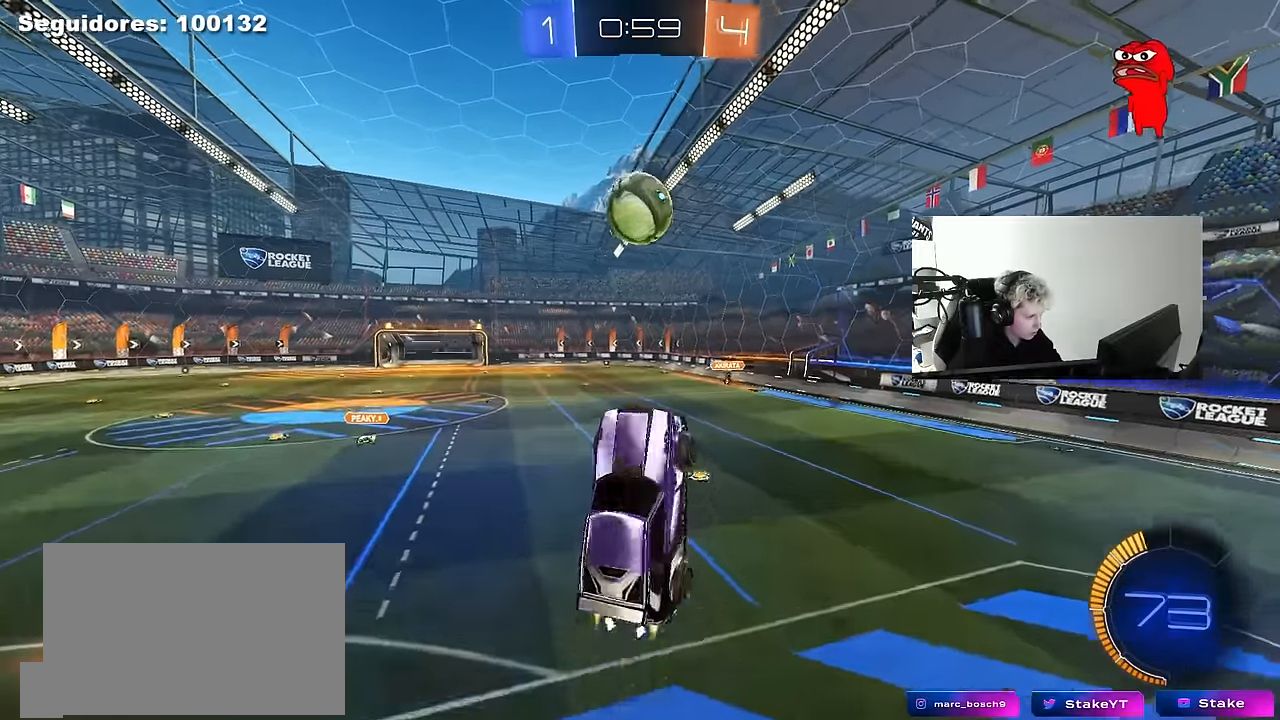
{"keys": ["d"], "mouse": ["left"], "mouse_move": "still", "events": [[50, "mouse_left", "up"], [100, "a", "up"], [100, "w", "up"], [283, "mouse_left", "down"], [383, "mouse_left", "up"], [433, "d", "down"], [467, "mouse_left", "down"]]}
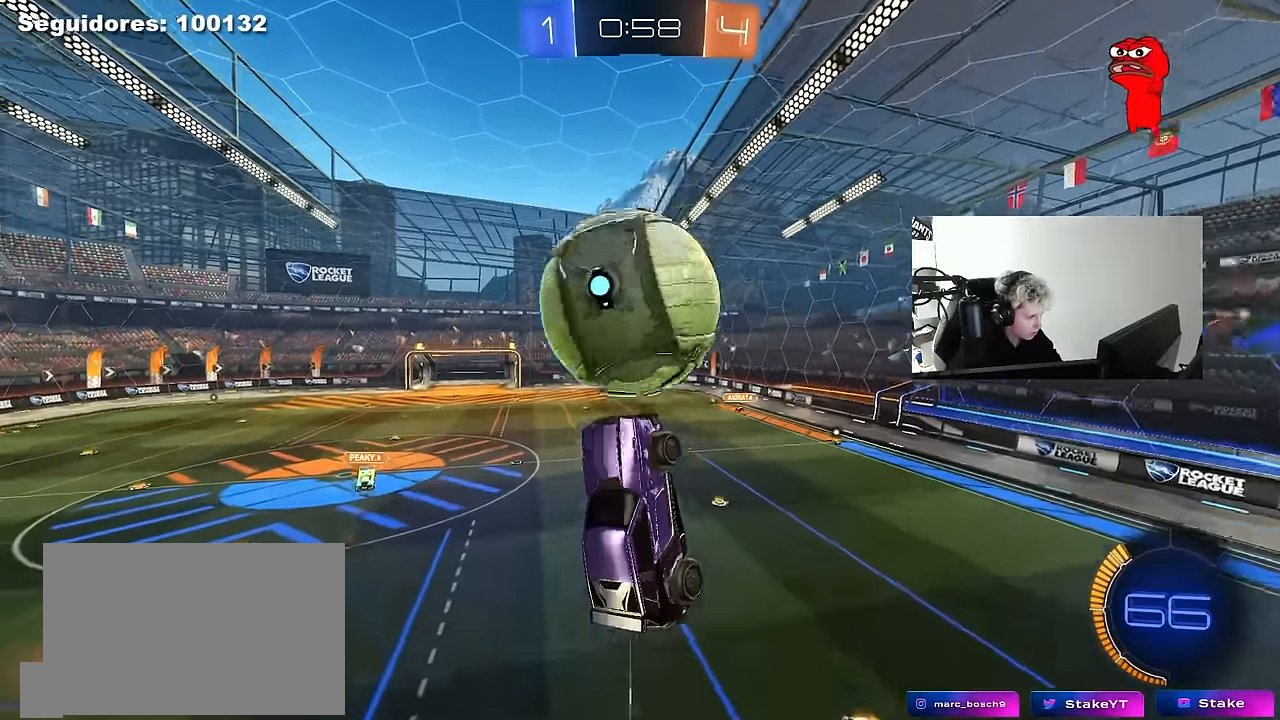
{"keys": ["a", "w"], "mouse": [], "mouse_move": "still", "events": [[17, "a", "down"], [17, "d", "up"], [17, "shift", "down"], [350, "mouse_left", "up"], [350, "shift", "up"], [400, "w", "down"]]}
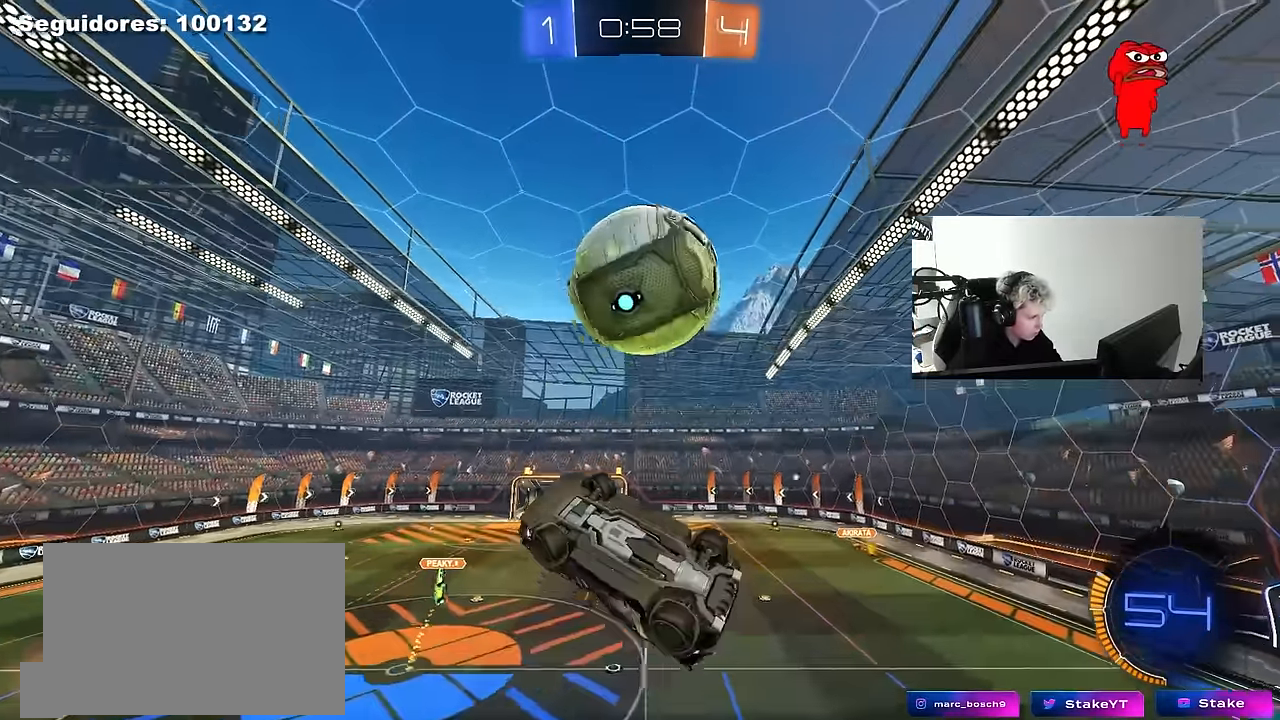
{"keys": ["a", "shift"], "mouse": ["left"], "mouse_move": "still", "events": [[33, "w", "up"], [83, "s", "down"], [167, "mouse_left", "down"], [167, "shift", "down"], [217, "s", "up"], [367, "s", "down"], [450, "shift", "up"], [500, "s", "up"], [500, "shift", "down"]]}
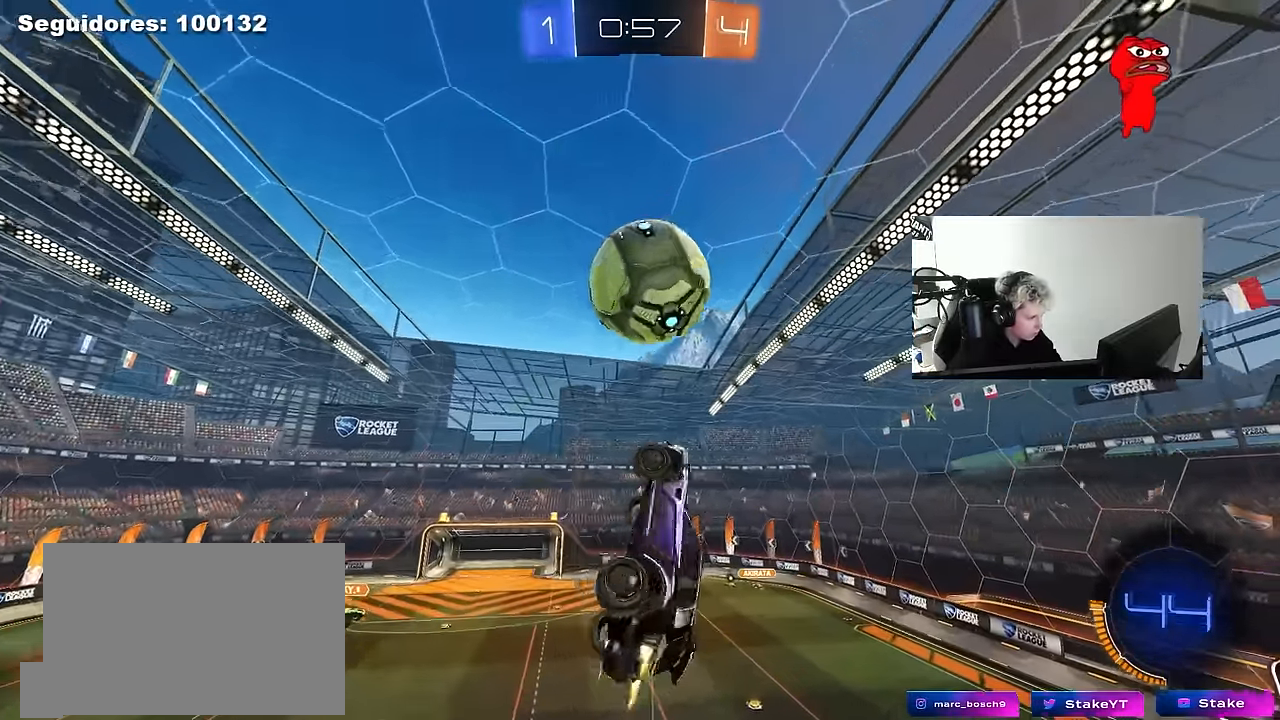
{"keys": ["a", "shift", "w"], "mouse": [], "mouse_move": "still", "events": [[150, "w", "down"], [233, "mouse_left", "up"]]}
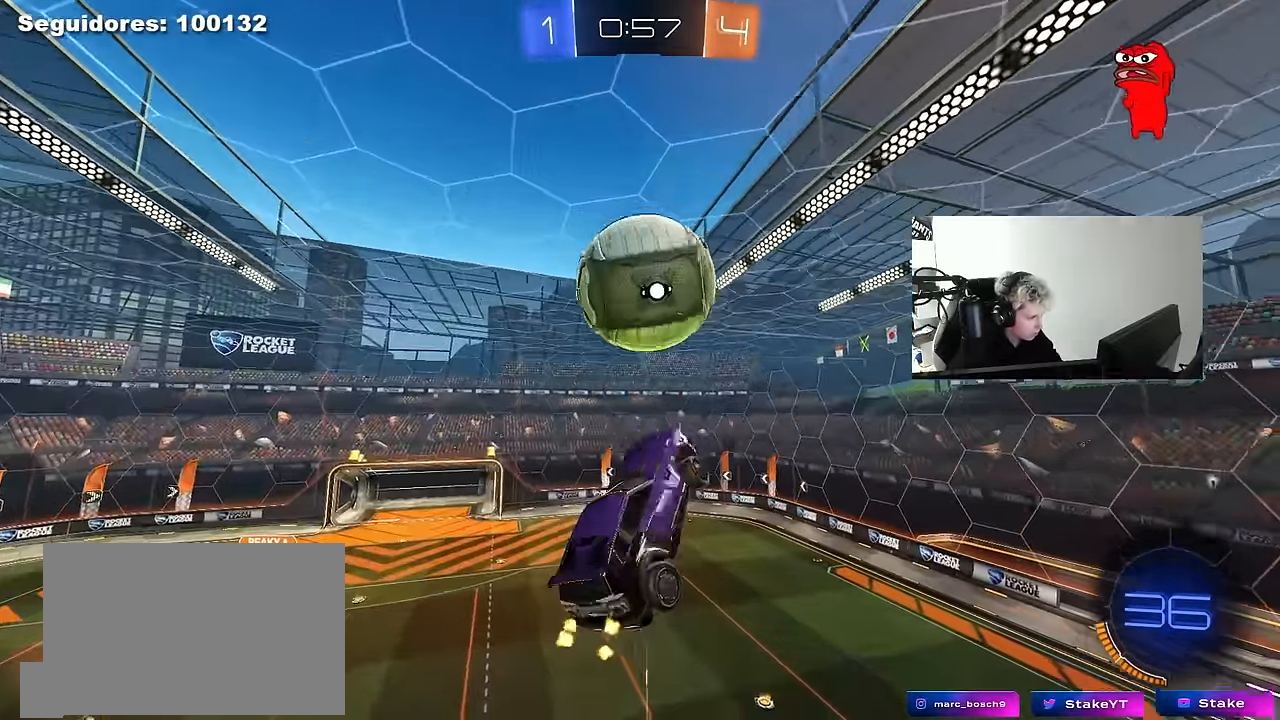
{"keys": ["a", "s"], "mouse": ["left"], "mouse_move": "still", "events": [[17, "w", "up"], [117, "s", "down"], [167, "mouse_left", "down"], [350, "shift", "up"]]}
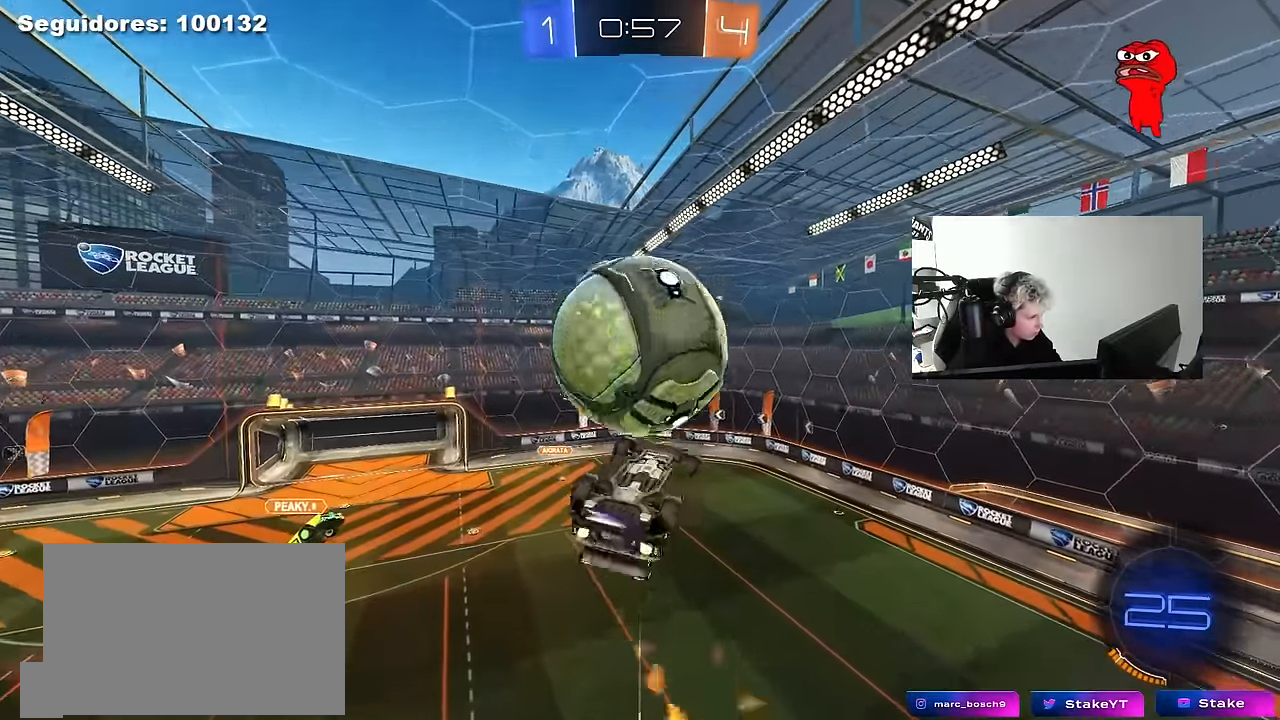
{"keys": ["a", "shift"], "mouse": [], "mouse_move": "still", "events": [[33, "mouse_left", "up"], [33, "shift", "down"], [83, "s", "up"], [183, "shift", "up"], [233, "w", "down"], [267, "shift", "down"], [500, "w", "up"]]}
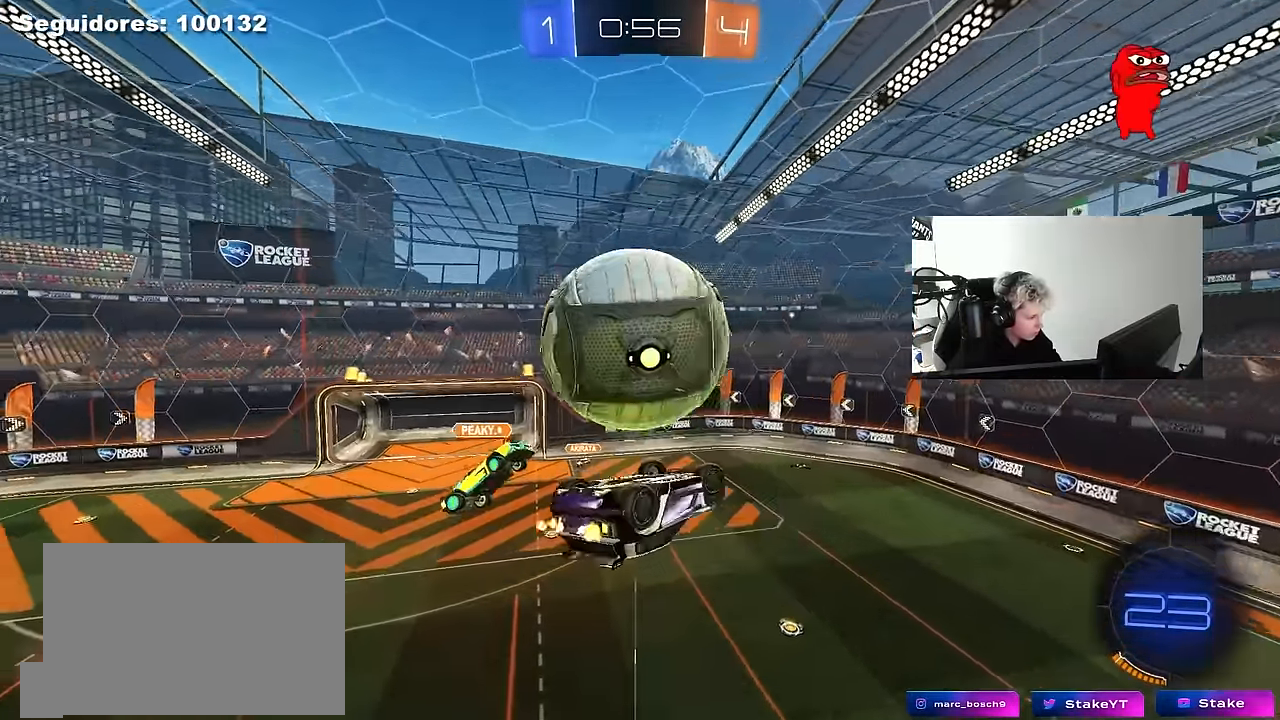
{"keys": ["d"], "mouse": [], "mouse_move": "still", "events": [[50, "w", "down"], [183, "shift", "up"], [183, "w", "up"], [233, "shift", "down"], [383, "a", "up"], [383, "s", "down"], [417, "d", "down"], [417, "shift", "up"], [467, "s", "up"]]}
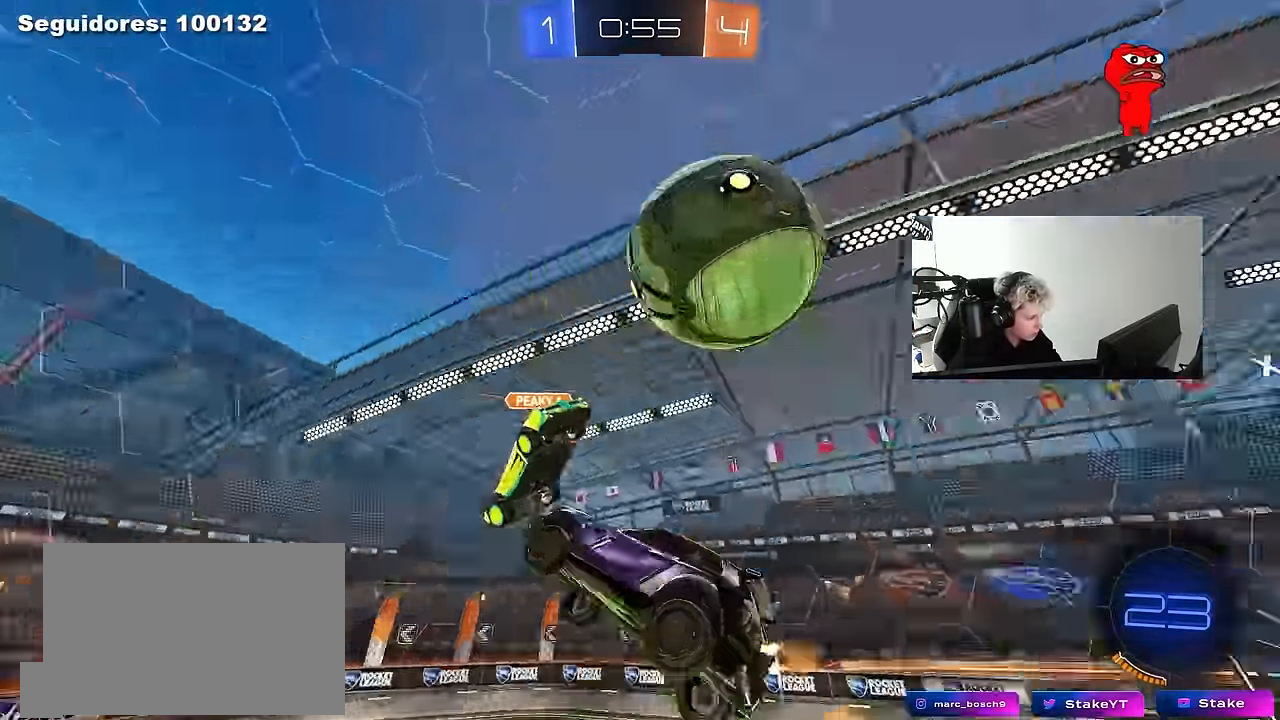
{"keys": ["d", "w"], "mouse": ["left", "right"], "mouse_move": "down-left", "events": [[67, "d", "up"], [167, "space", "down"], [300, "space", "up"], [350, "w", "down"], [450, "mouse_left", "down"], [450, "mouse_right", "down"], [484, "d", "down"]]}
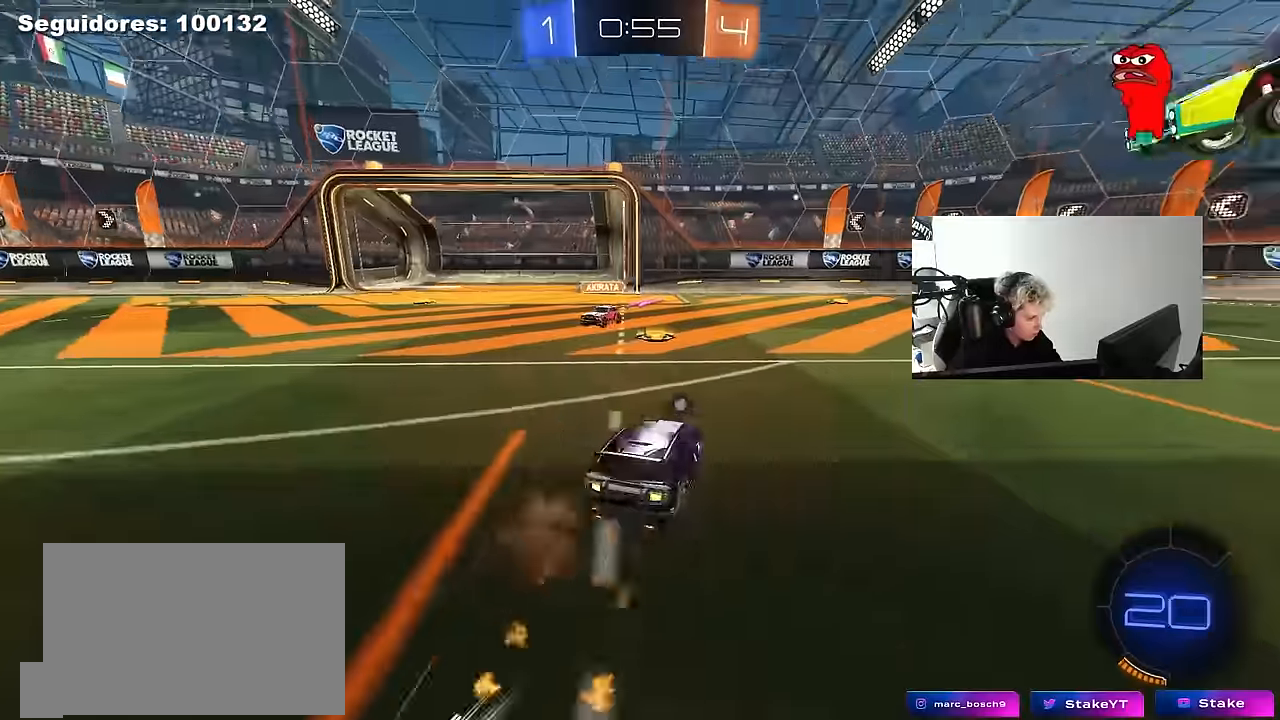
{"keys": ["a", "space", "w"], "mouse": [], "mouse_move": "still", "events": [[34, "d", "up"], [84, "a", "down"], [84, "mouse_right", "up"], [184, "shift", "down"], [267, "shift", "up"], [317, "mouse_left", "up"], [317, "space", "down"]]}
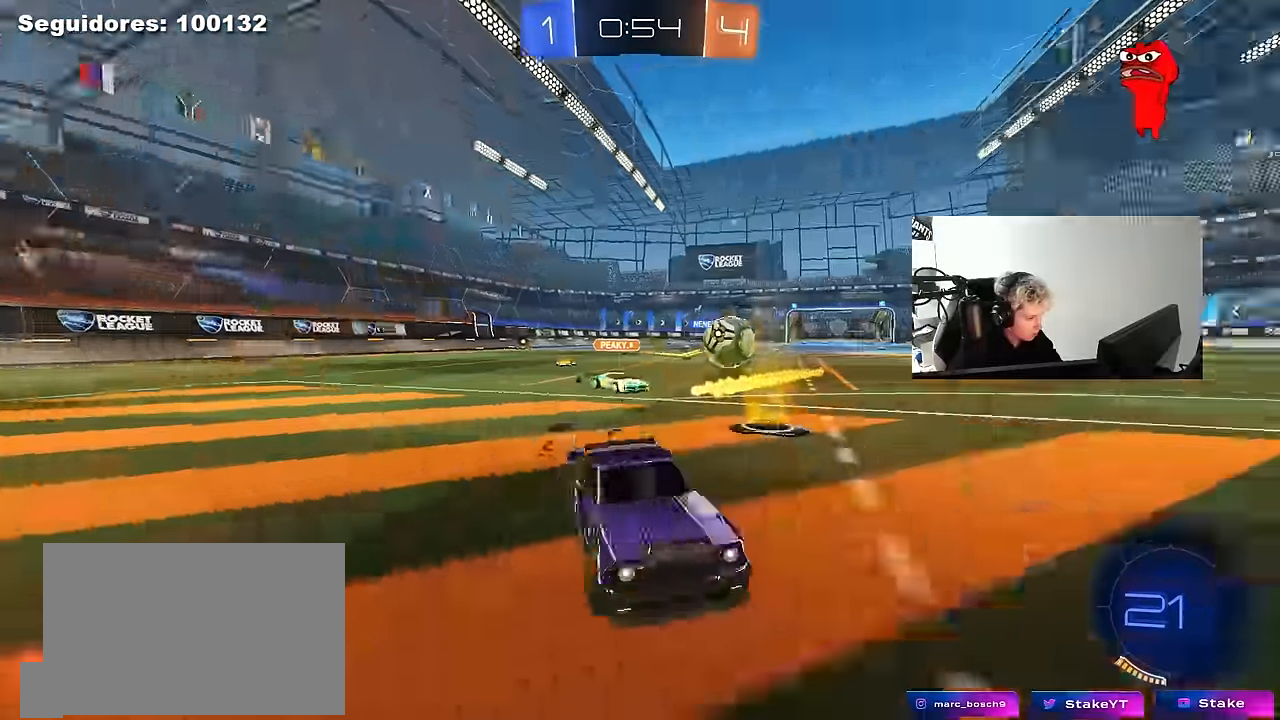
{"keys": ["w"], "mouse": ["left"], "mouse_move": "still", "events": [[50, "a", "up"], [50, "space", "up"], [184, "a", "down"], [284, "shift", "down"], [384, "shift", "up"], [467, "a", "up"], [467, "mouse_left", "down"]]}
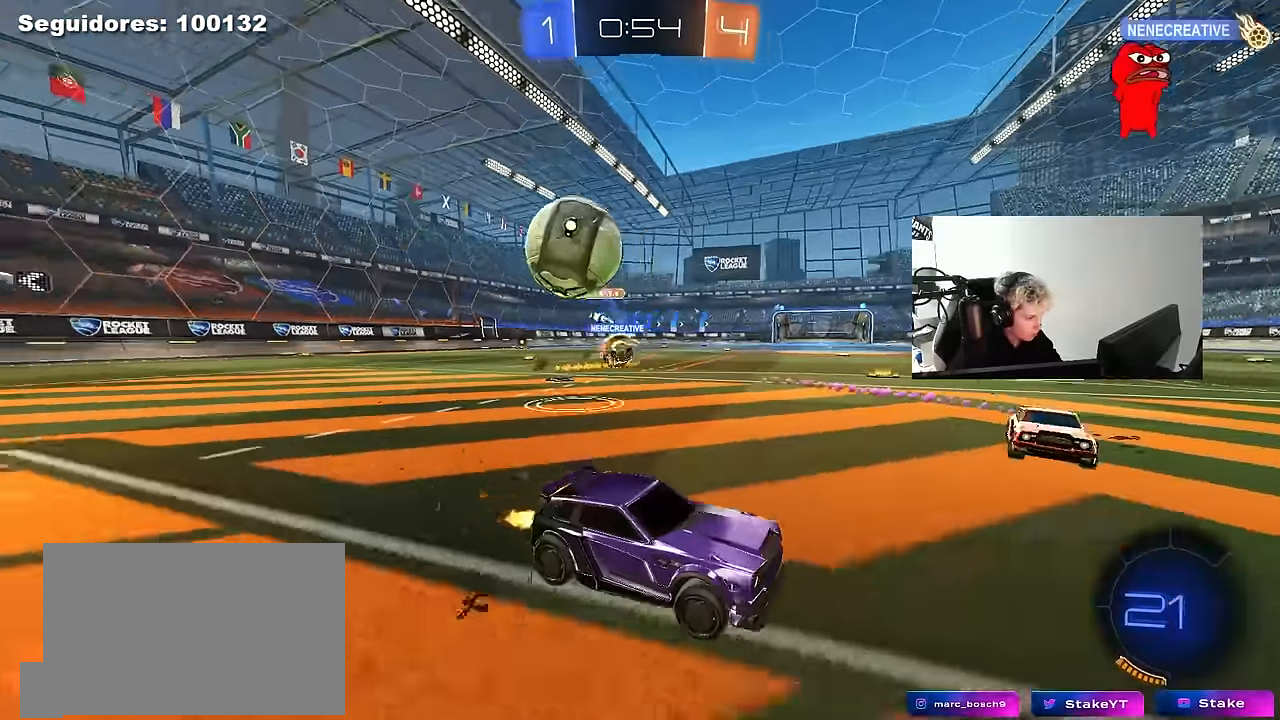
{"keys": ["a", "s", "shift"], "mouse": ["left", "right"], "mouse_move": "still", "events": [[67, "a", "down"], [167, "mouse_right", "down"], [250, "mouse_right", "up"], [250, "shift", "down"], [300, "mouse_right", "down"], [300, "s", "down"], [350, "w", "up"]]}
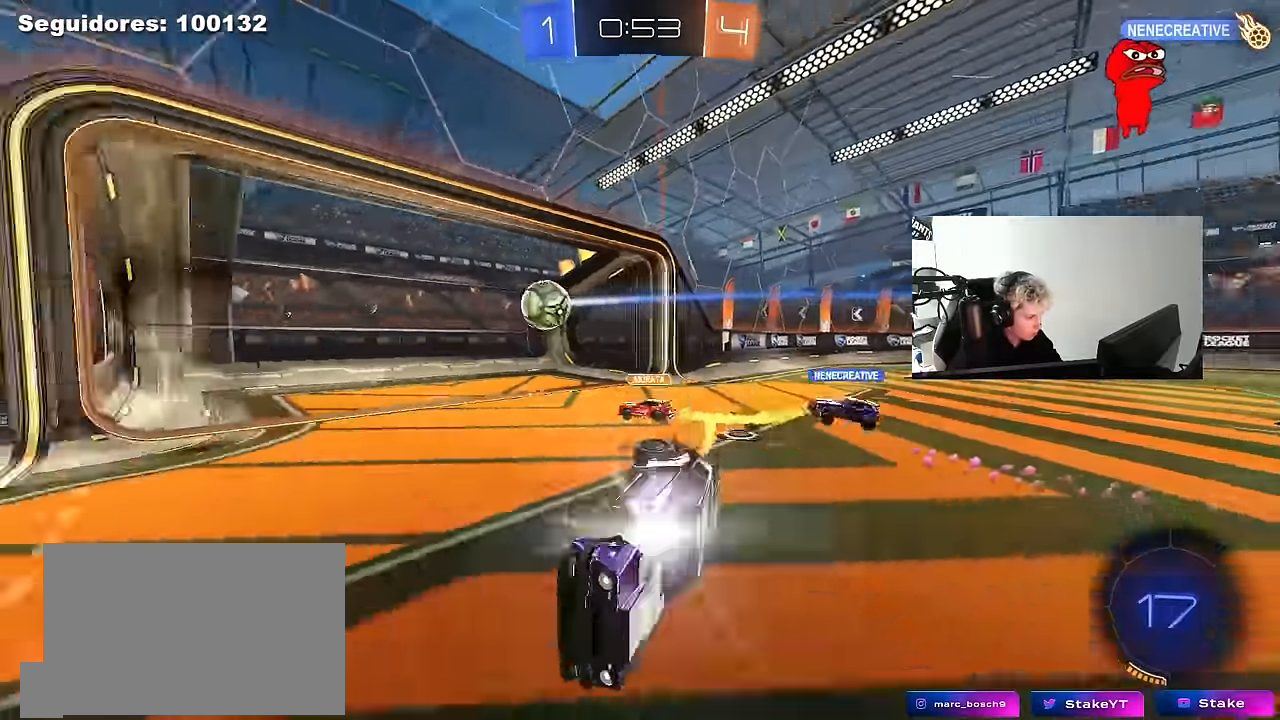
{"keys": ["a", "shift"], "mouse": [], "mouse_move": "still", "events": [[34, "mouse_right", "up"], [134, "s", "up"], [184, "mouse_left", "up"], [184, "space", "down"], [267, "s", "down"], [317, "space", "up"], [400, "s", "up"]]}
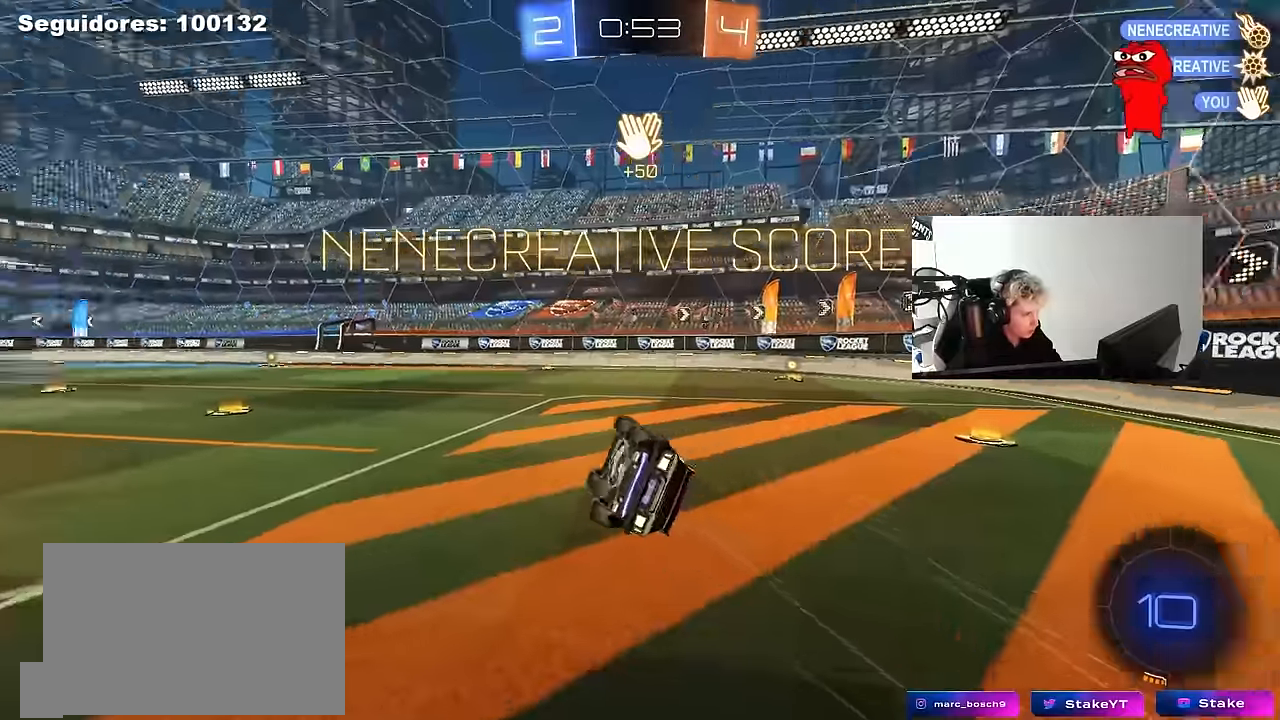
{"keys": ["a"], "mouse": [], "mouse_move": "still", "events": [[417, "shift", "up"]]}
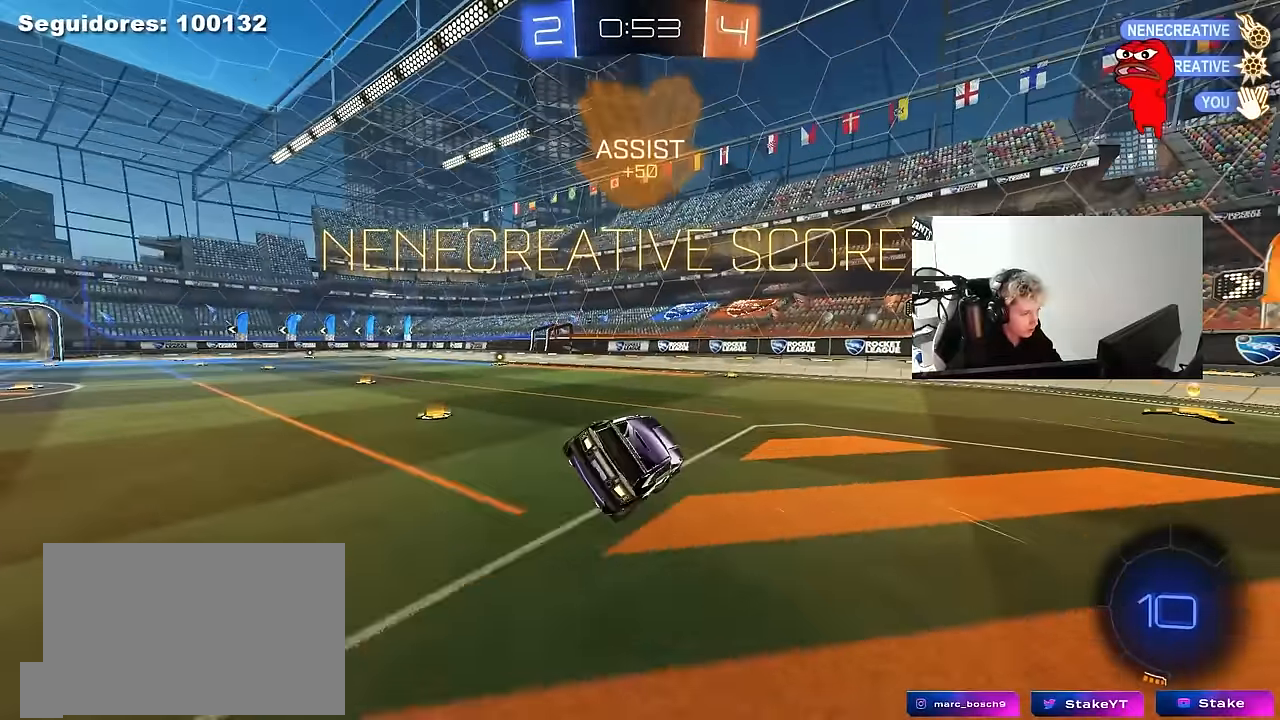
{"keys": ["a"], "mouse": [], "mouse_move": "still", "events": [[117, "a", "up"], [300, "mouse_left", "down"], [434, "mouse_left", "up"], [484, "a", "down"]]}
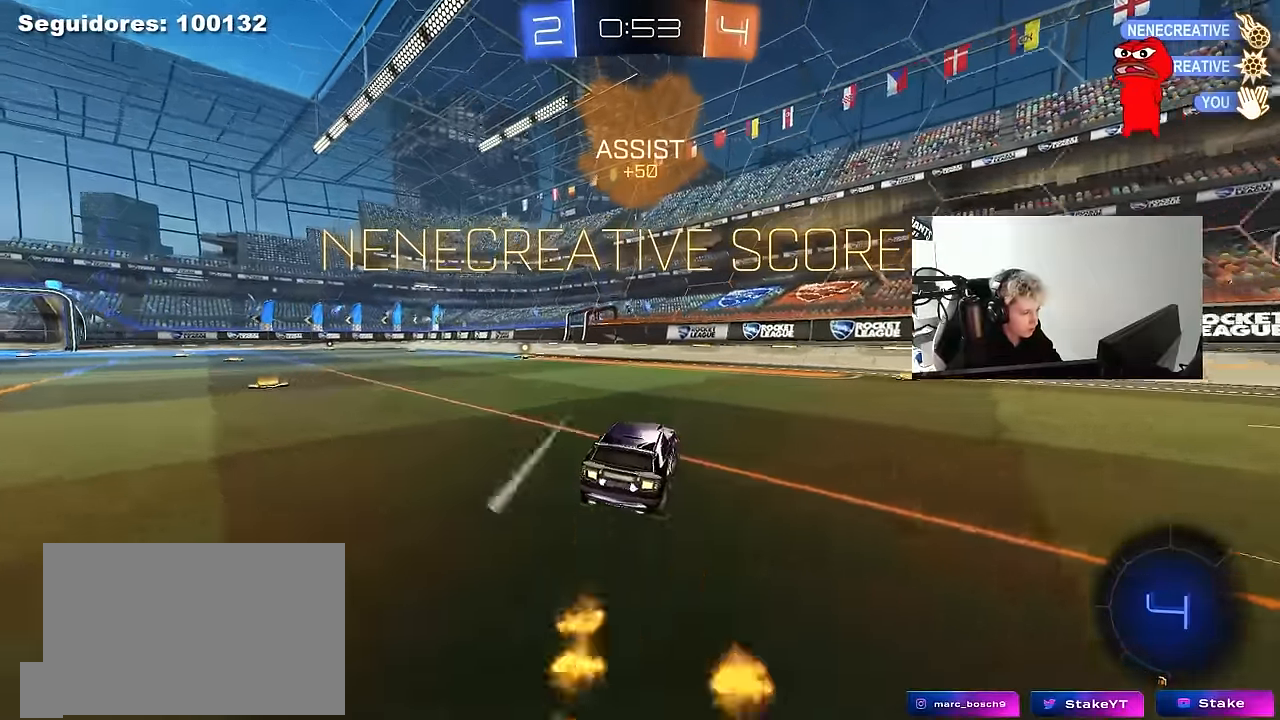
{"keys": [], "mouse": ["left", "right"], "mouse_move": "down-left", "events": [[134, "w", "down"], [367, "w", "up"], [450, "mouse_left", "down"], [450, "mouse_right", "down"], [500, "a", "up"]]}
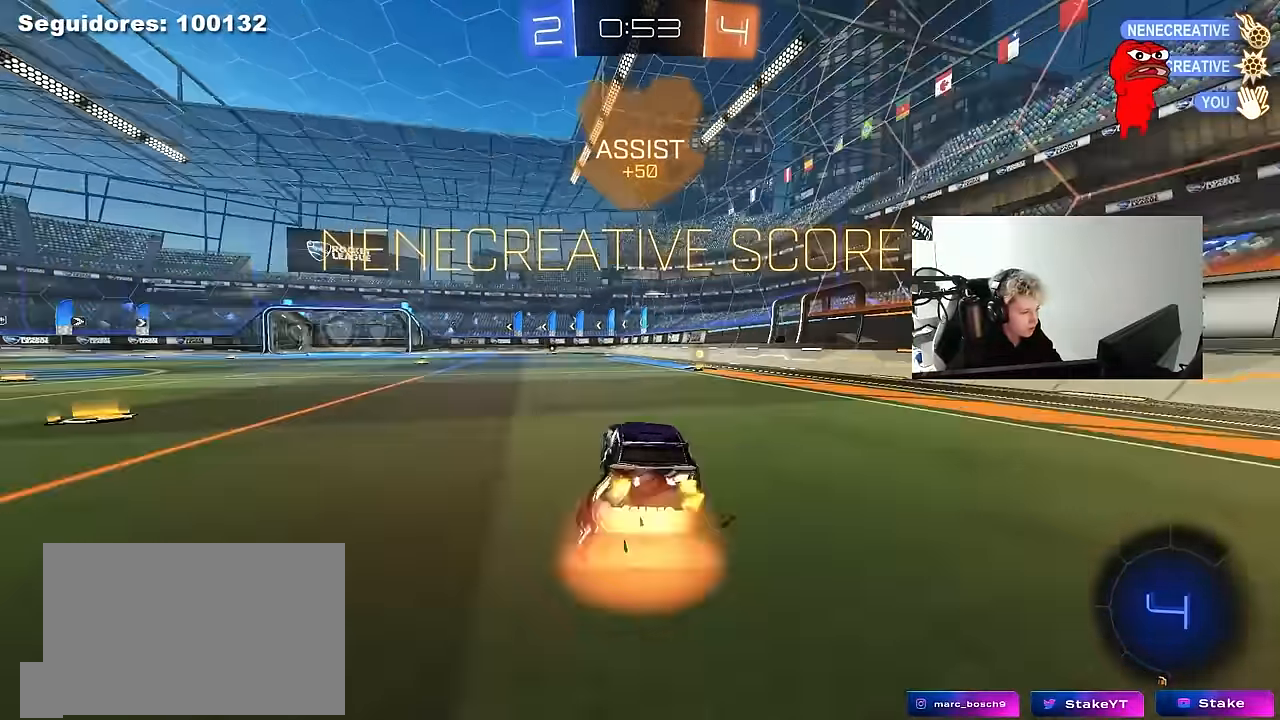
{"keys": ["d", "s", "shift"], "mouse": [], "mouse_move": "up-right", "events": [[50, "d", "down"], [50, "mouse_right", "up"], [50, "shift", "down"], [50, "w", "down"], [100, "mouse_right", "down"], [150, "s", "down"], [200, "mouse_left", "up"], [200, "w", "up"], [284, "mouse_right", "up"]]}
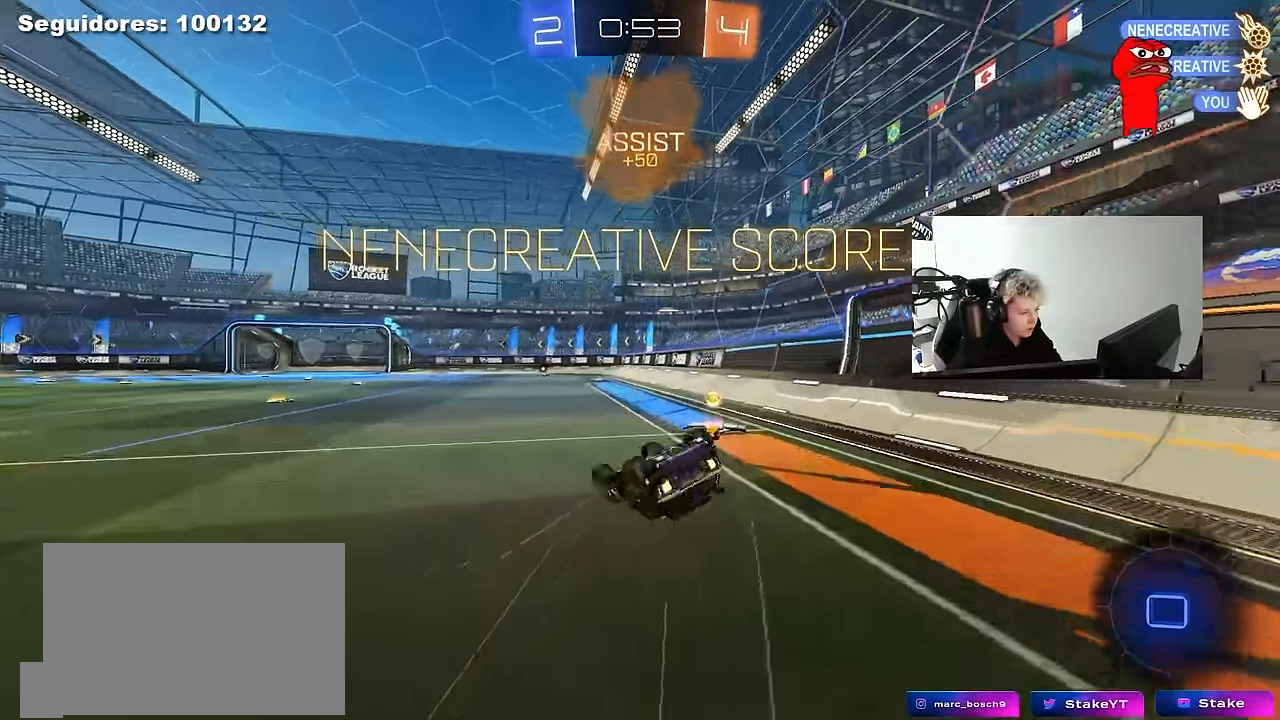
{"keys": [], "mouse": [], "mouse_move": "up", "events": [[67, "s", "up"], [167, "s", "down"], [250, "mouse_left", "down"], [300, "shift", "up"], [350, "d", "up"], [350, "s", "up"], [450, "mouse_left", "up"]]}
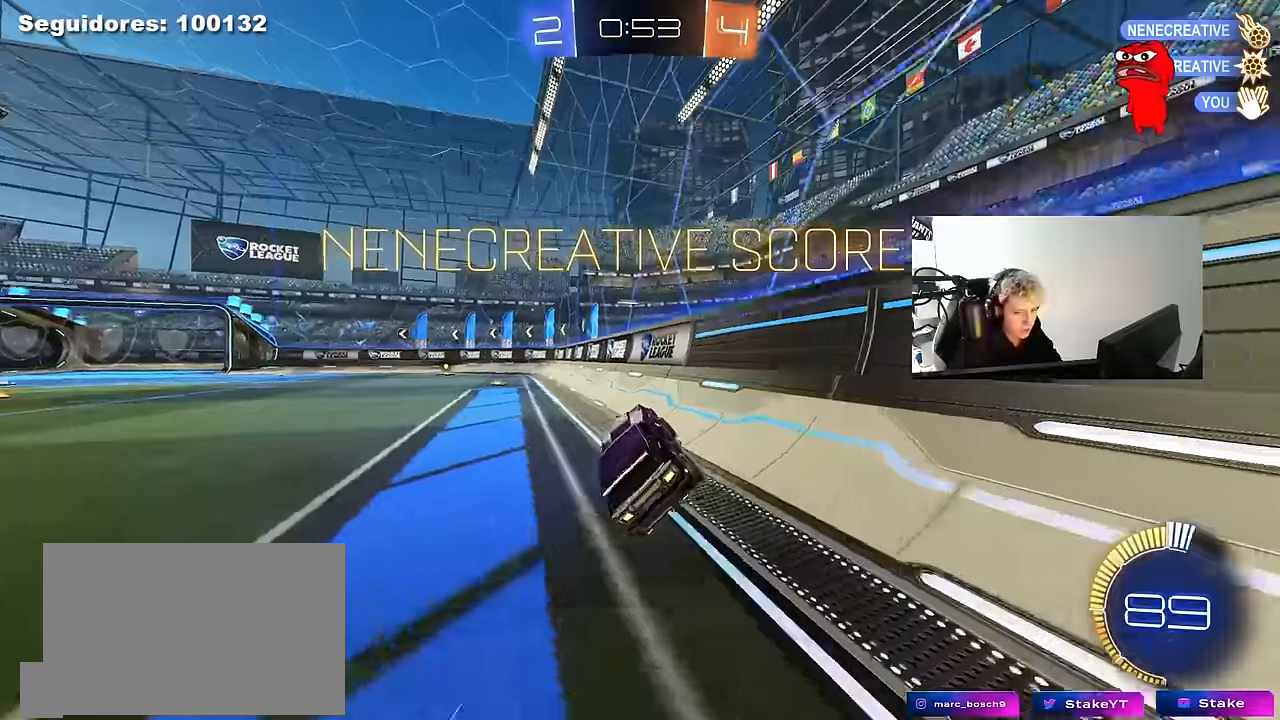
{"keys": ["w"], "mouse": [], "mouse_move": "down", "events": [[184, "a", "down"], [184, "w", "down"], [367, "a", "up"]]}
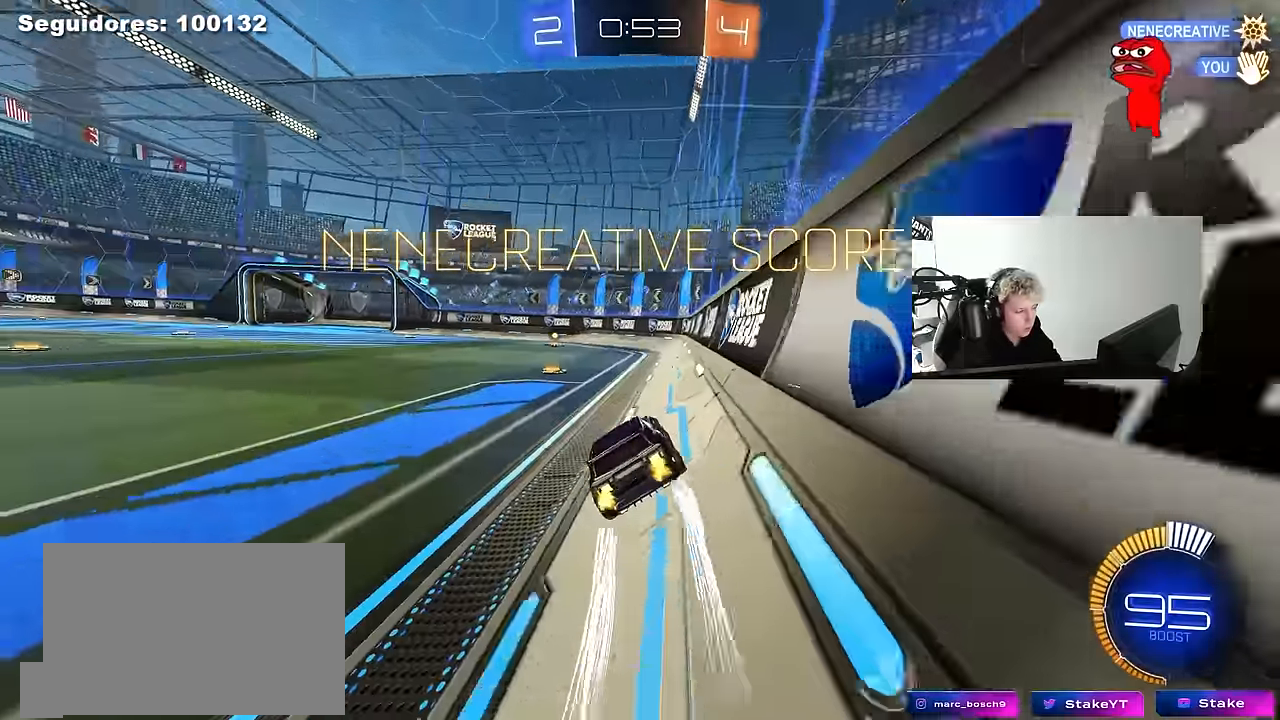
{"keys": [], "mouse": [], "mouse_move": "up", "events": [[100, "a", "down"], [184, "a", "up"], [184, "w", "up"]]}
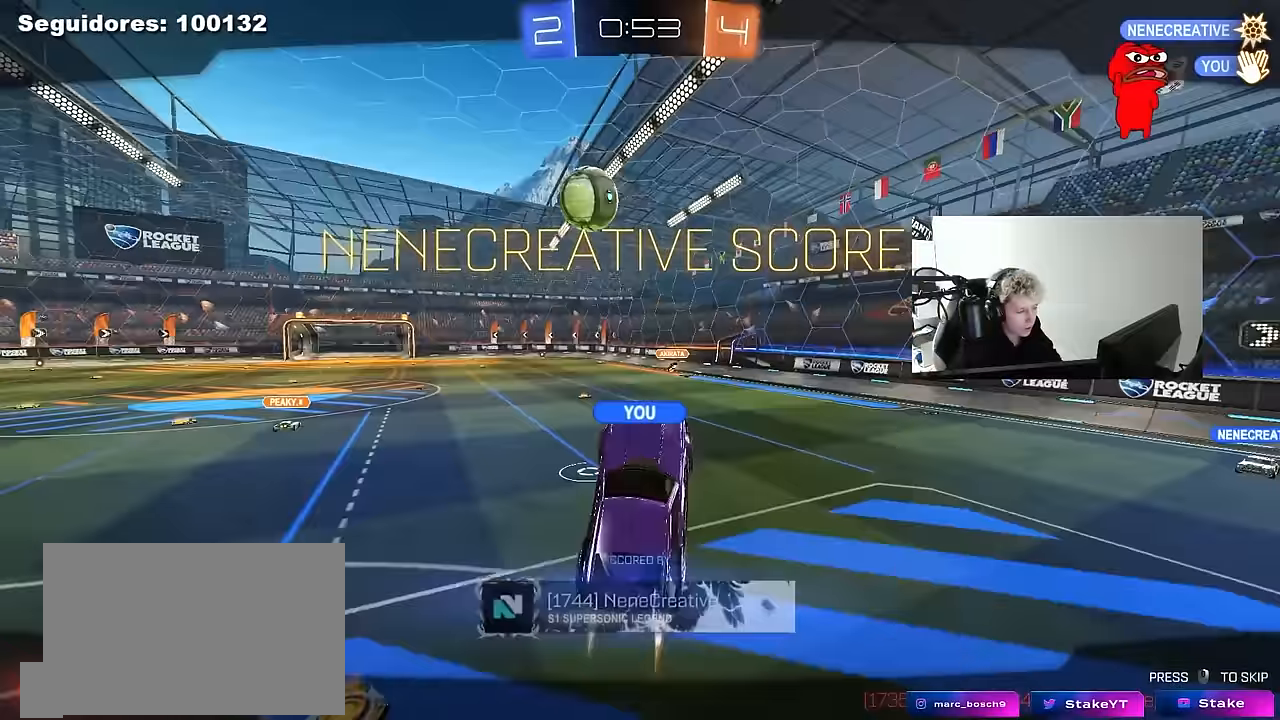
{"keys": [], "mouse": [], "mouse_move": "down", "events": []}
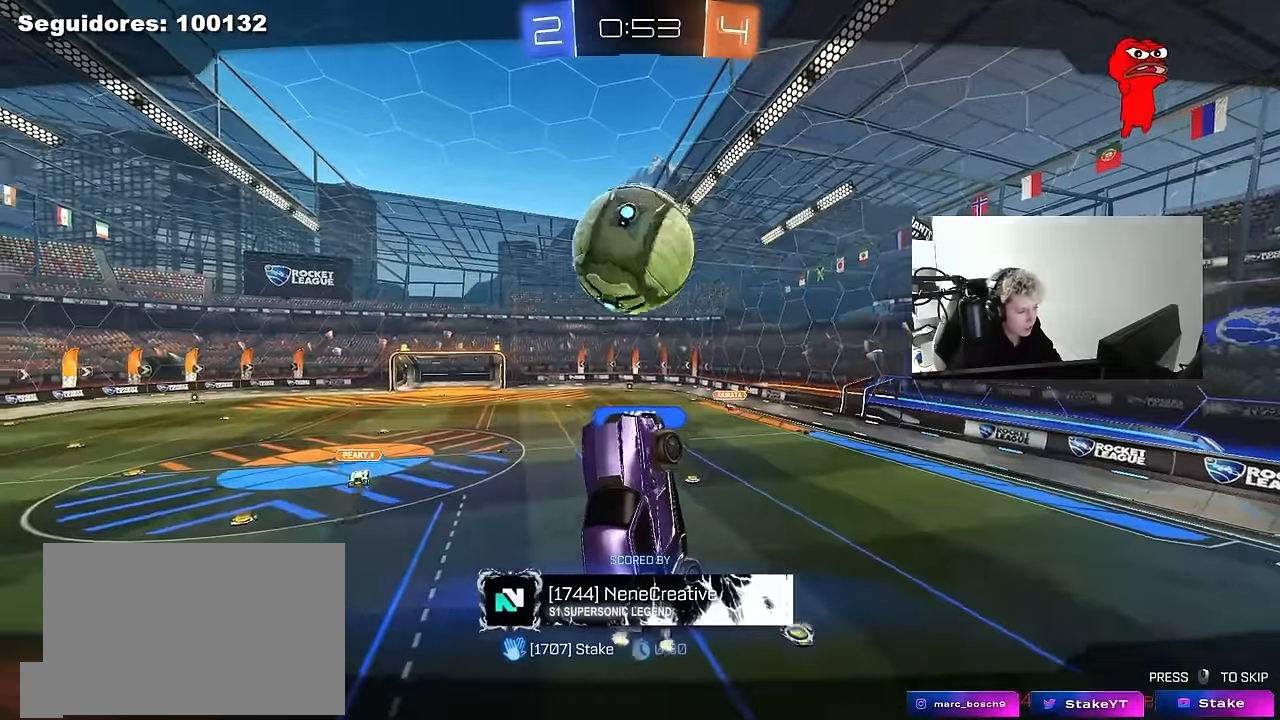
{"keys": [], "mouse": [], "mouse_move": "up", "events": []}
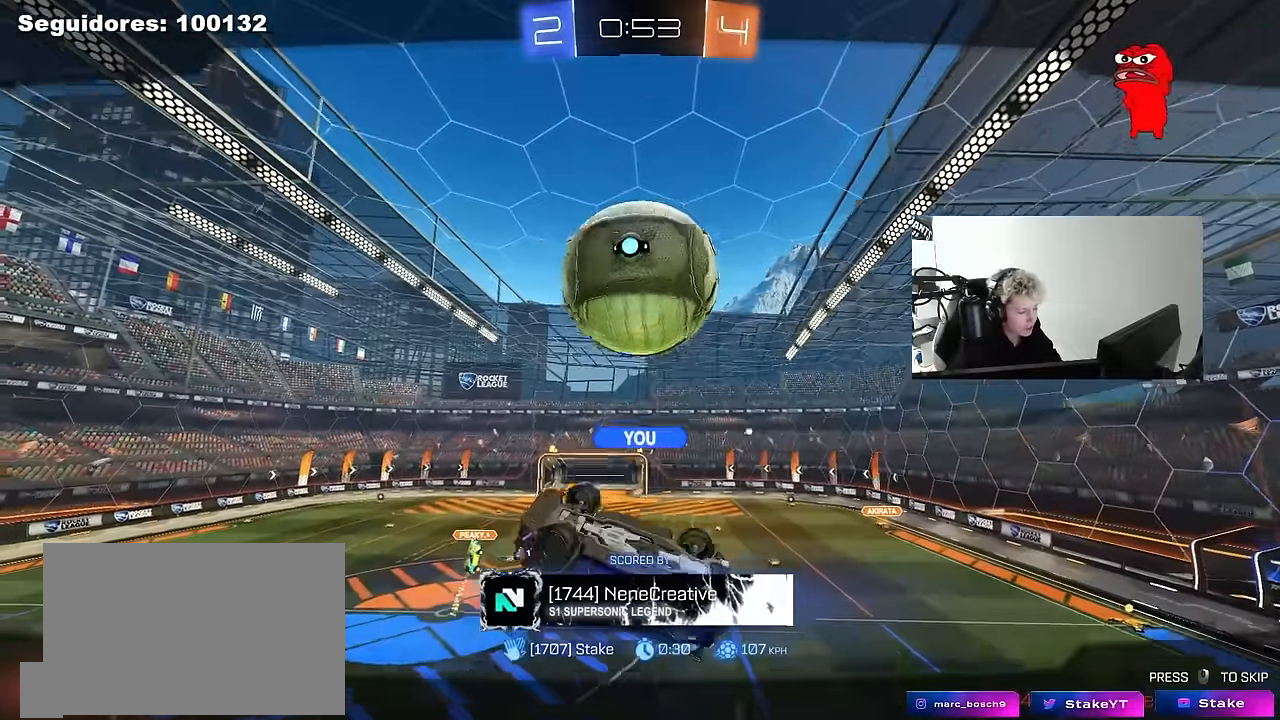
{"keys": [], "mouse": ["right"], "mouse_move": "down-left", "events": [[433, "mouse_right", "down"]]}
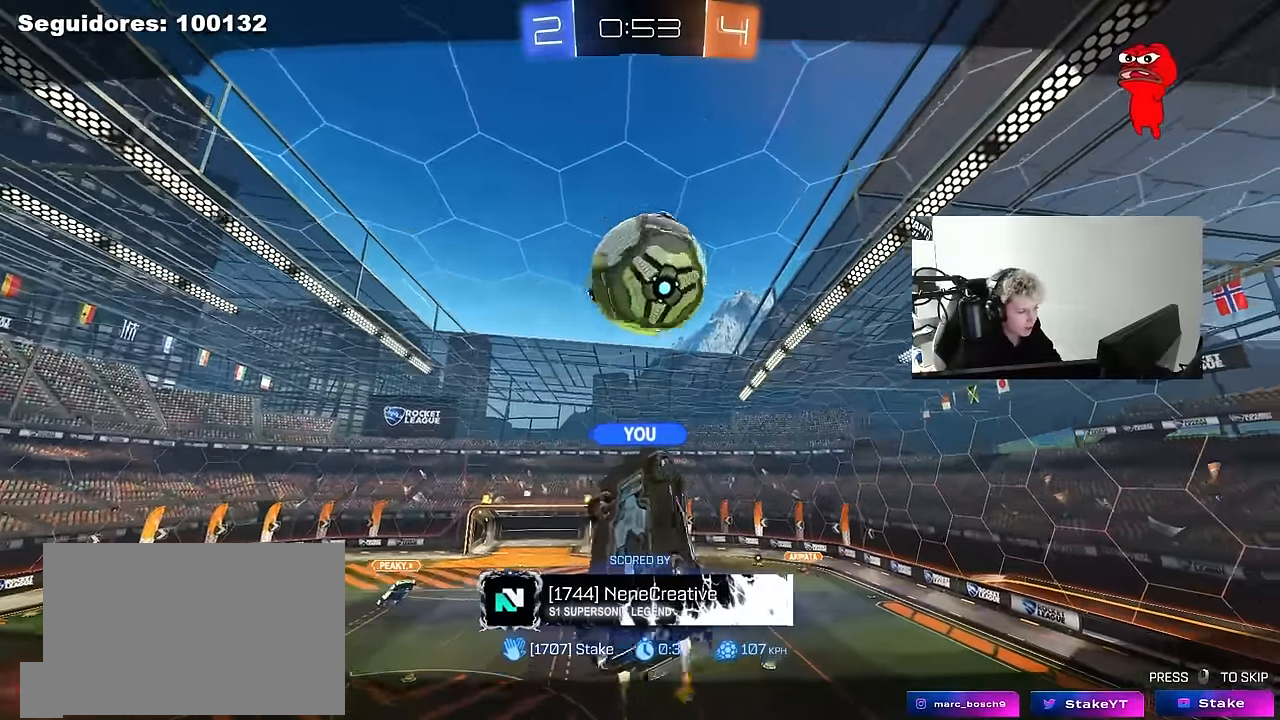
{"keys": [], "mouse": [], "mouse_move": "up", "events": [[17, "tab", "down"], [67, "mouse_right", "up"], [117, "mouse_right", "down"], [250, "mouse_right", "up"], [300, "mouse_right", "down"], [350, "tab", "up"], [483, "mouse_right", "up"]]}
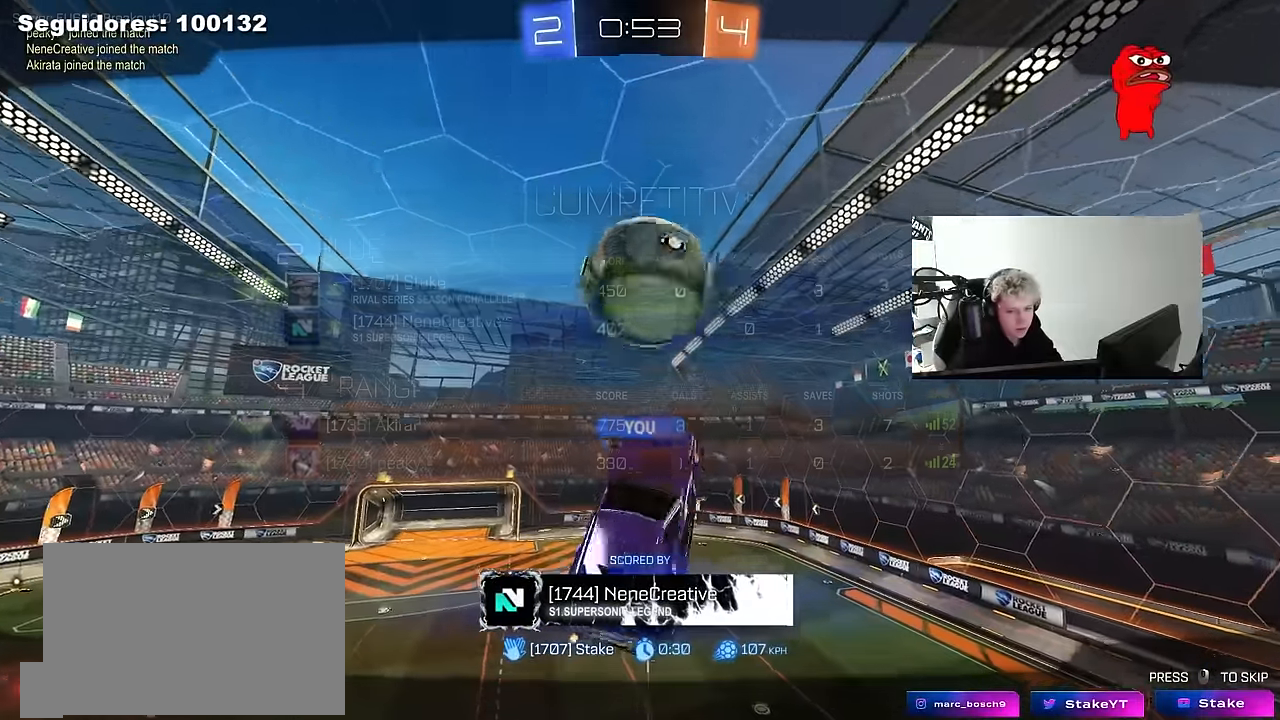
{"keys": [], "mouse": [], "mouse_move": "down-left", "events": [[33, "mouse_right", "down"], [217, "mouse_right", "up"]]}
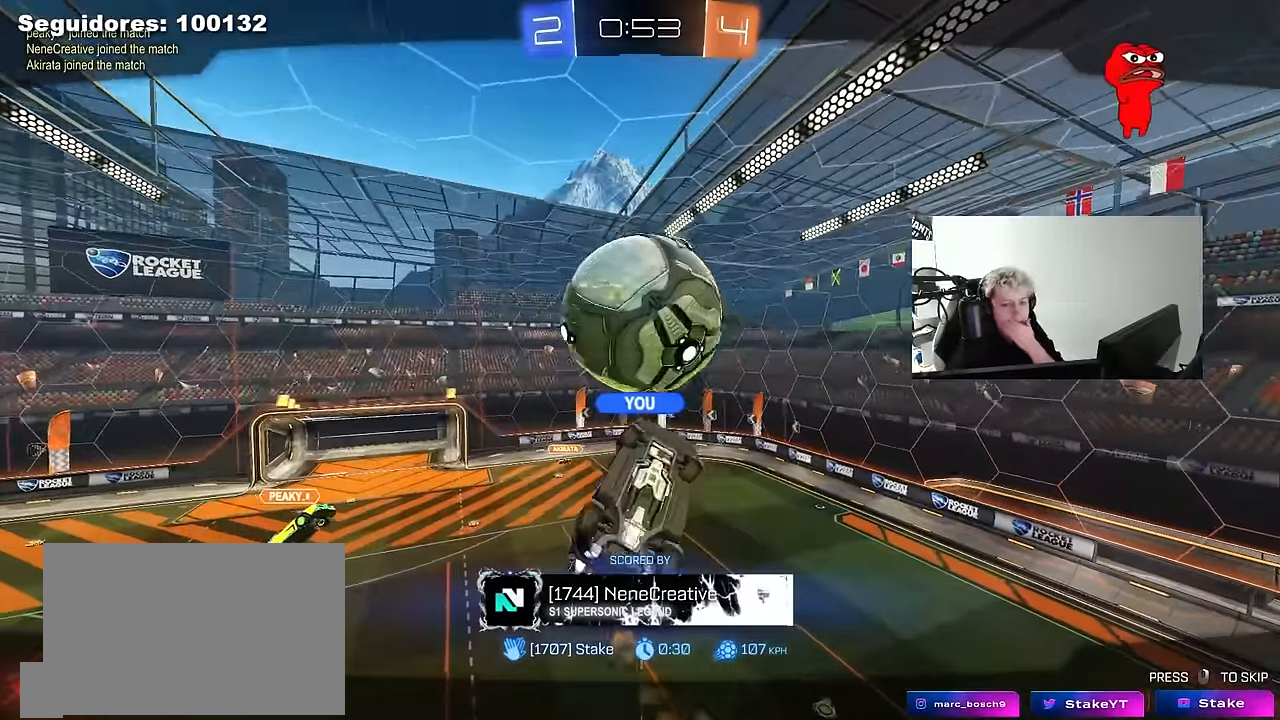
{"keys": [], "mouse": [], "mouse_move": "up", "events": [[283, "mouse_right", "down"], [467, "mouse_right", "up"]]}
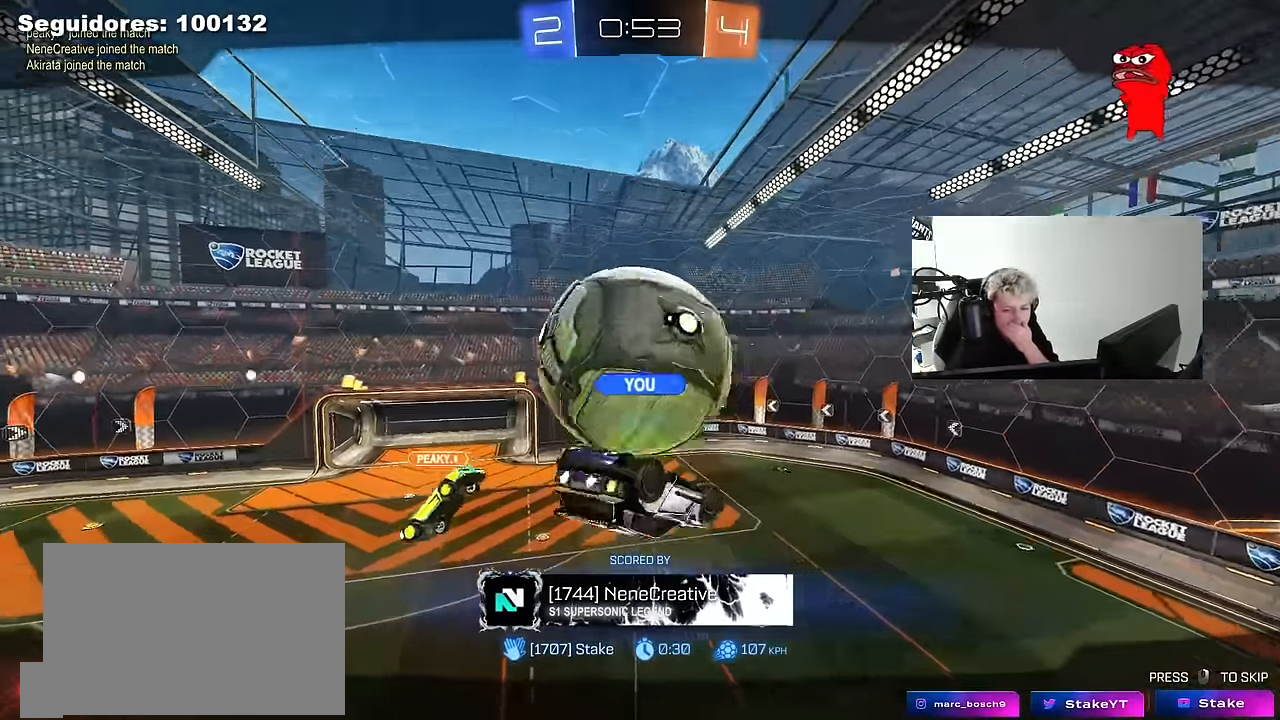
{"keys": [], "mouse": ["right"], "mouse_move": "down", "events": [[67, "mouse_right", "down"], [250, "mouse_right", "up"], [400, "mouse_right", "down"]]}
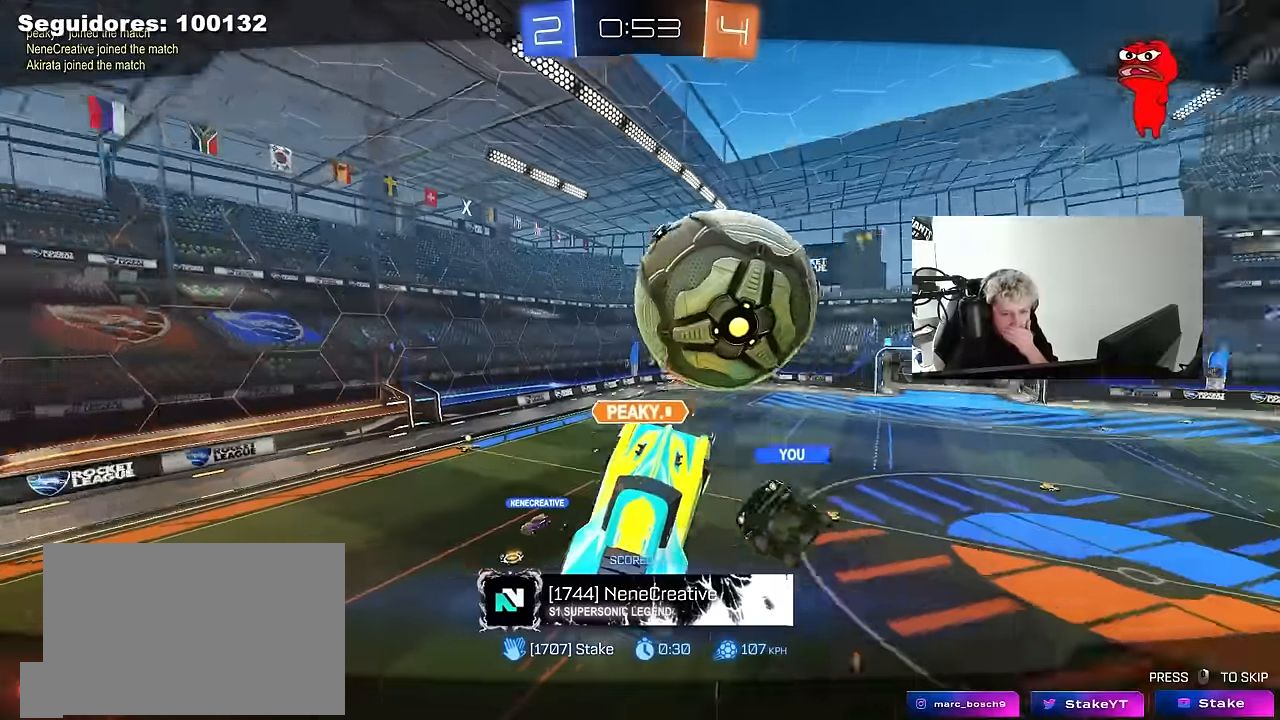
{"keys": [], "mouse": [], "mouse_move": "up", "events": [[83, "mouse_right", "up"], [183, "mouse_right", "down"], [416, "mouse_right", "up"]]}
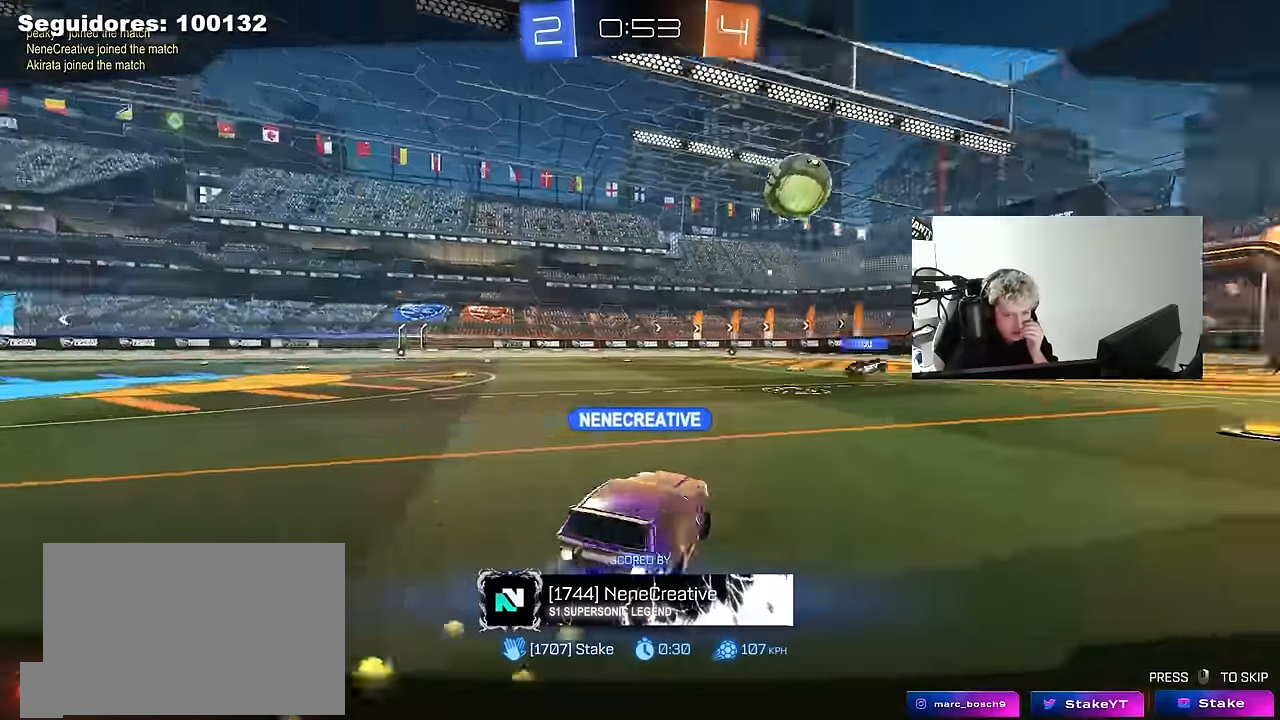
{"keys": [], "mouse": [], "mouse_move": "down", "events": []}